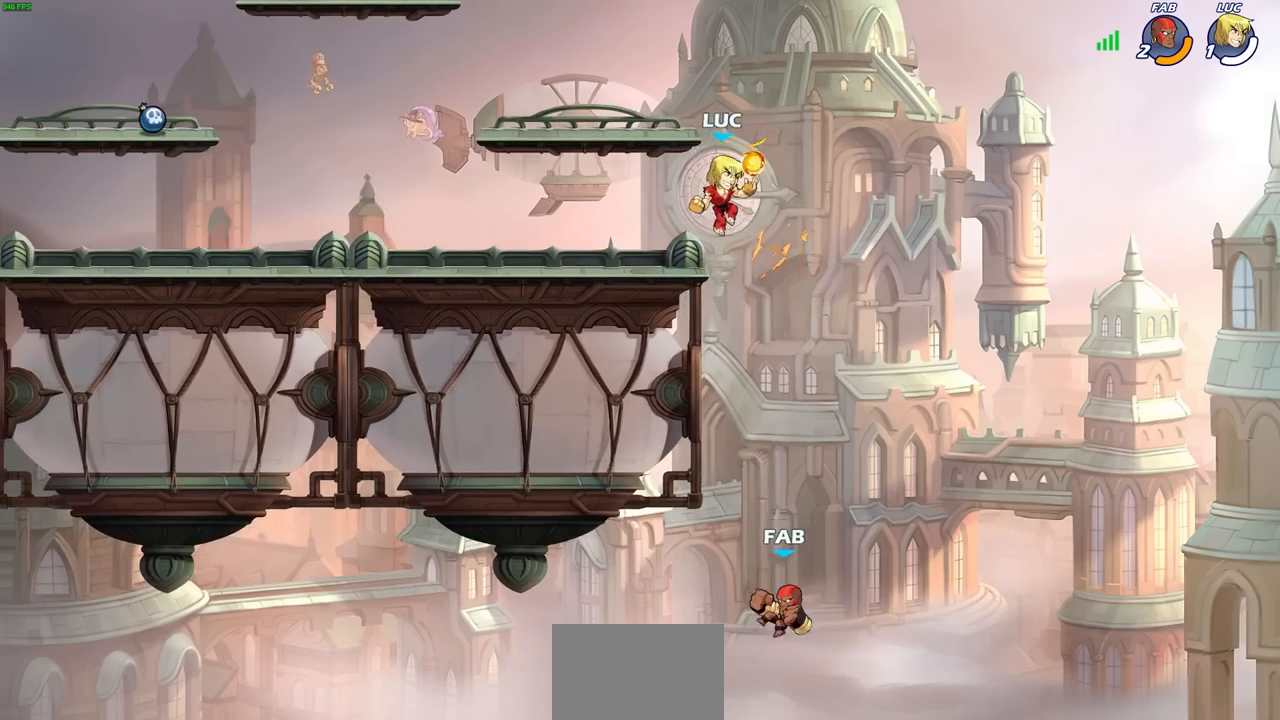
Gameplay with a controller (PlayStation layout); each line is a JSON object with the inputs held at the frame after it. "events" lists button and stick changes between this image and that frame as [ms after this image, input, new state], when the widget could be followed in between. Not read: R3.
{"buttons": [], "left_stick": "center", "right_stick": "center", "events": [[167, "CIRCLE", "down"], [167, "left_stick", "down"], [267, "CIRCLE", "up"], [283, "left_stick", "center"]]}
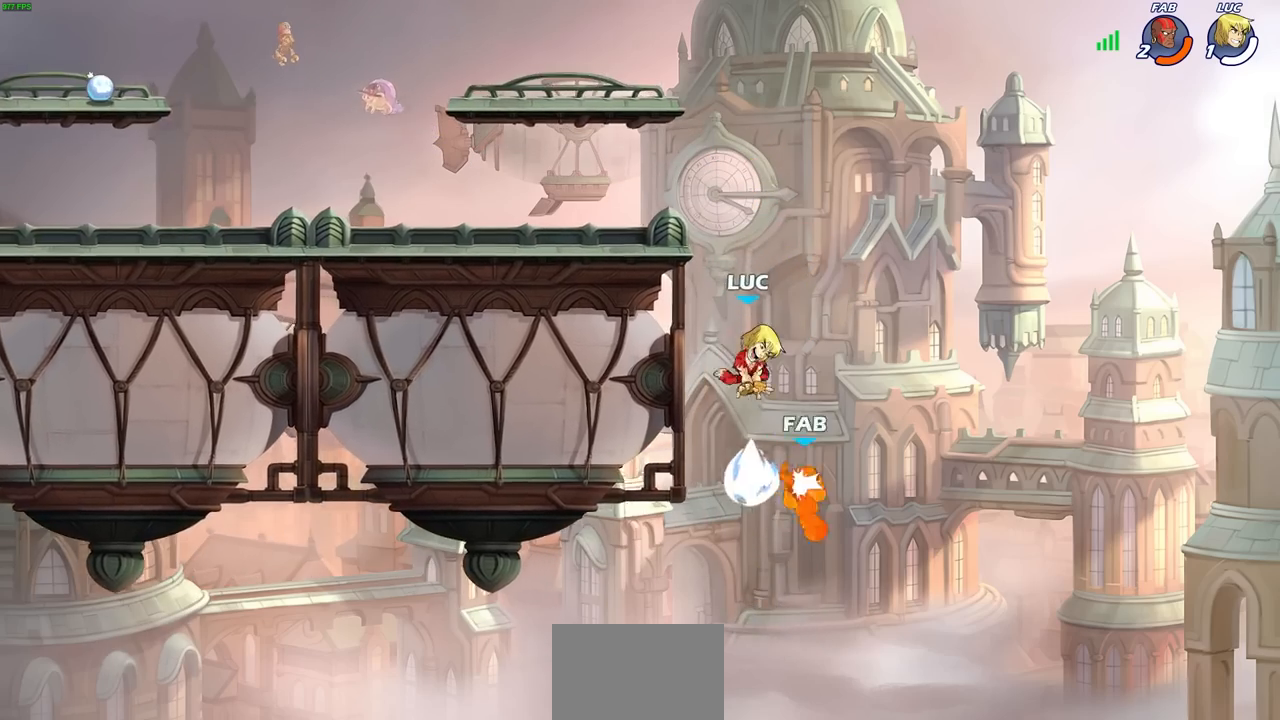
{"buttons": ["CROSS"], "left_stick": "left", "right_stick": "center", "events": [[450, "left_stick", "left"], [500, "CROSS", "down"]]}
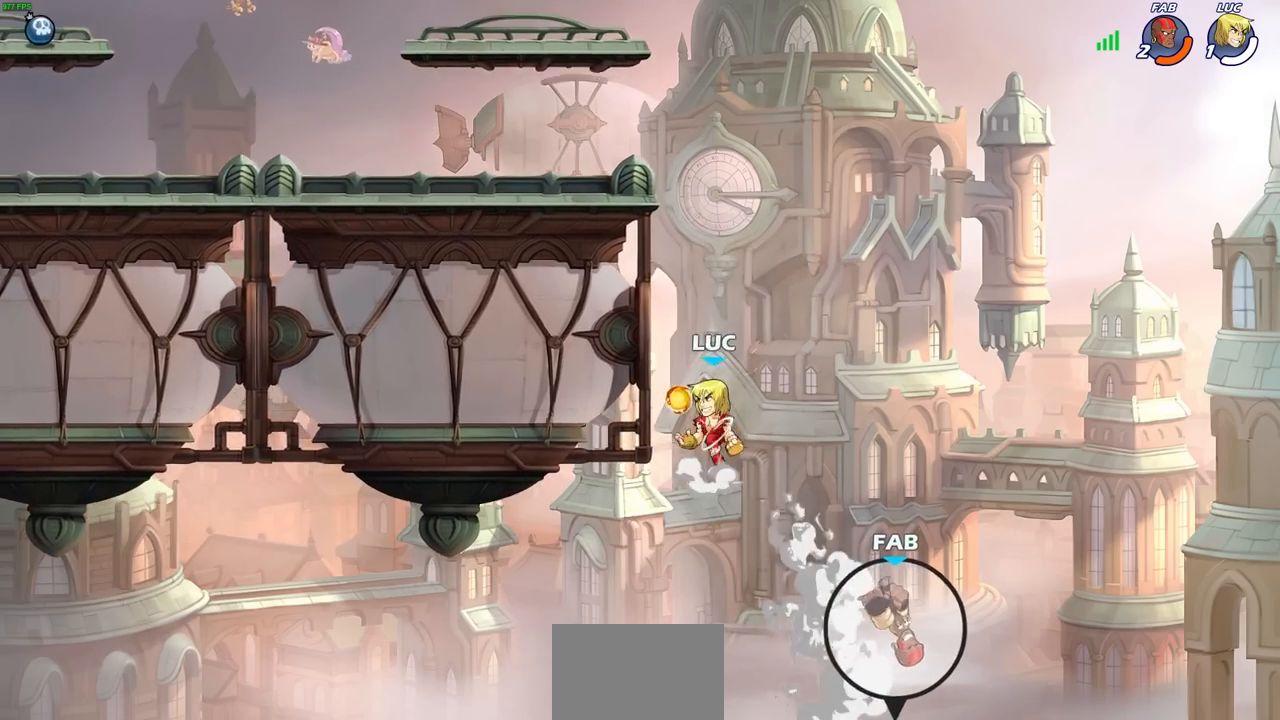
{"buttons": [], "left_stick": "up-left", "right_stick": "center", "events": [[200, "CROSS", "up"], [267, "left_stick", "up-right"], [433, "left_stick", "up-left"]]}
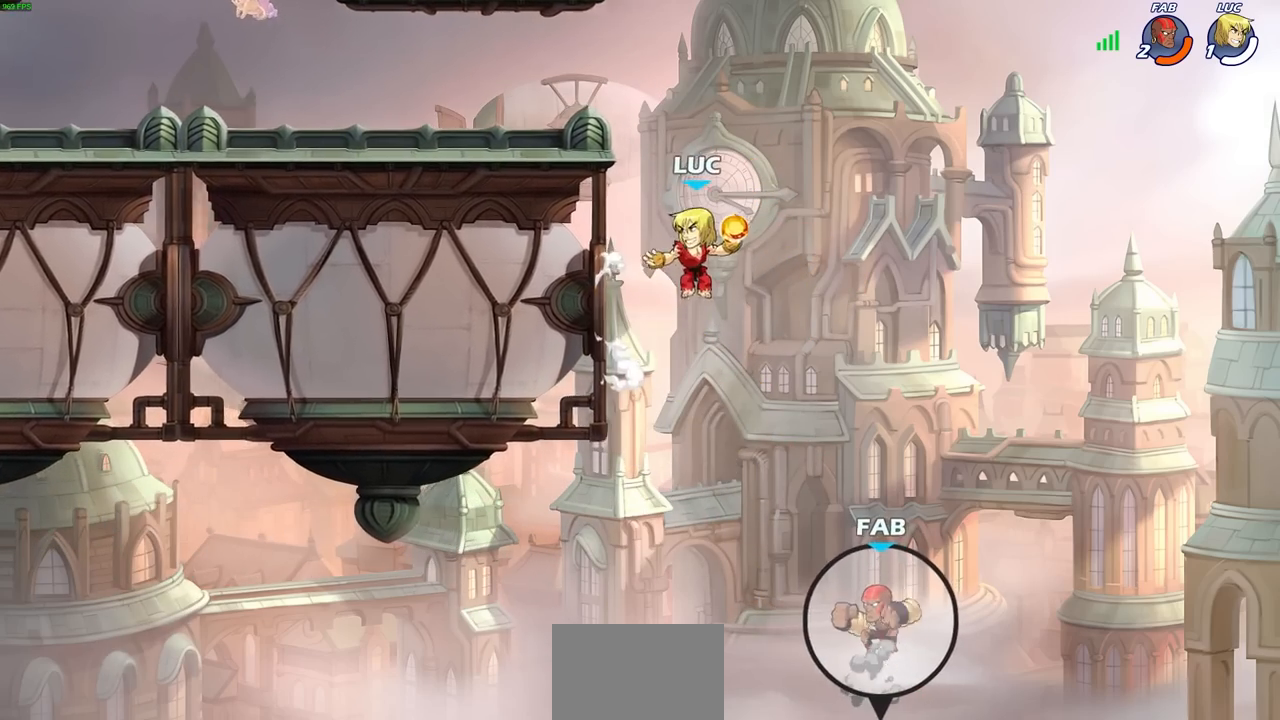
{"buttons": [], "left_stick": "center", "right_stick": "center", "events": [[100, "left_stick", "center"], [317, "CROSS", "down"], [433, "CROSS", "up"]]}
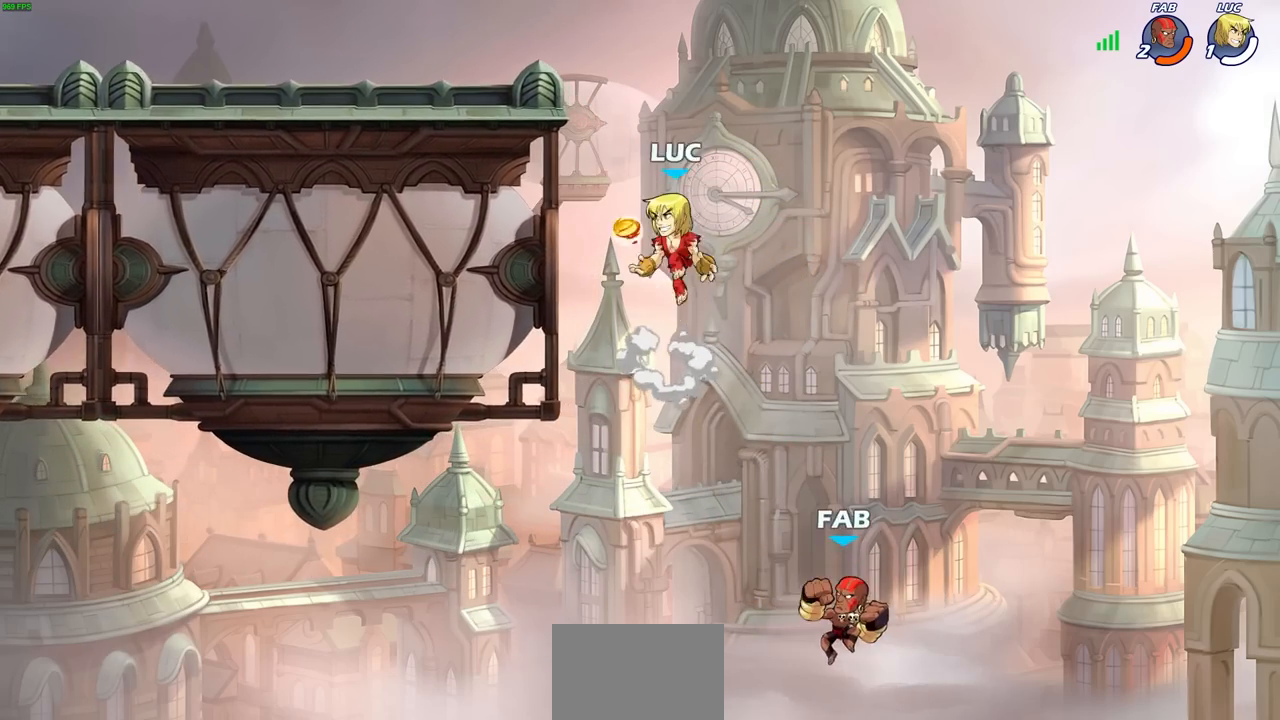
{"buttons": ["CIRCLE", "R2"], "left_stick": "down", "right_stick": "center", "events": [[183, "left_stick", "down"], [433, "CIRCLE", "down"], [433, "R2", "down"]]}
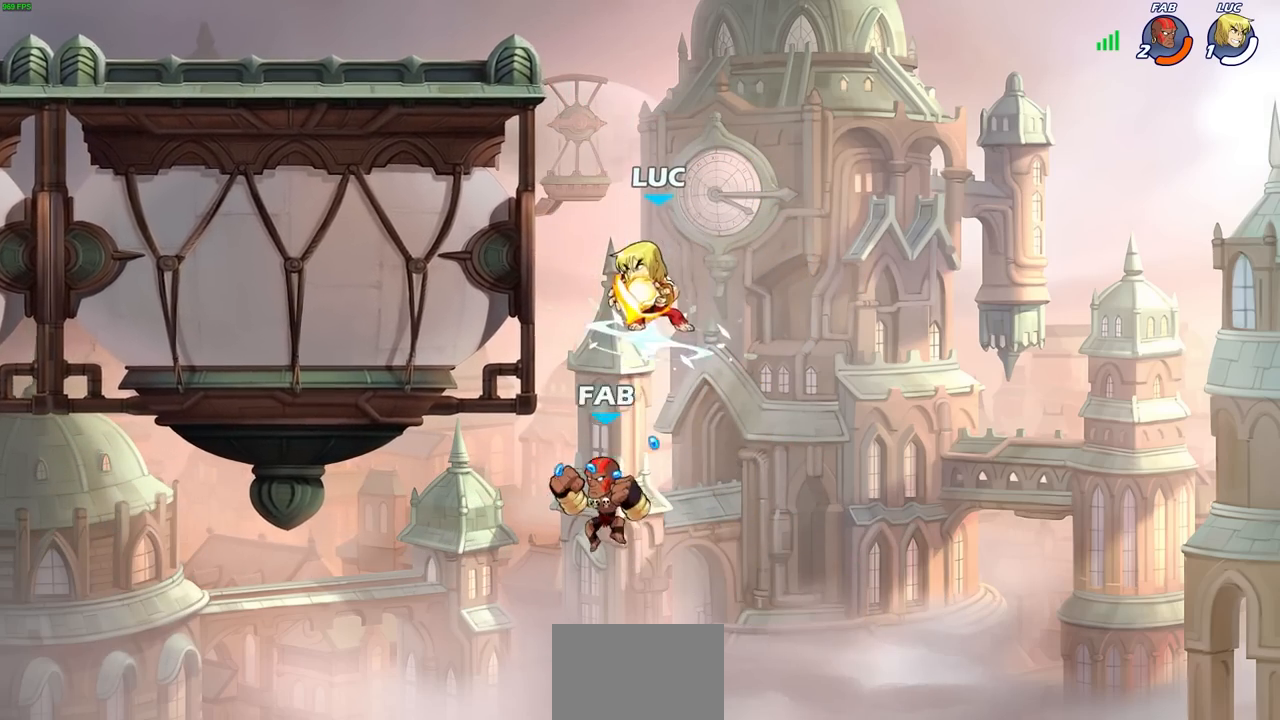
{"buttons": [], "left_stick": "center", "right_stick": "center", "events": [[17, "CIRCLE", "up"], [33, "R2", "up"], [83, "left_stick", "center"]]}
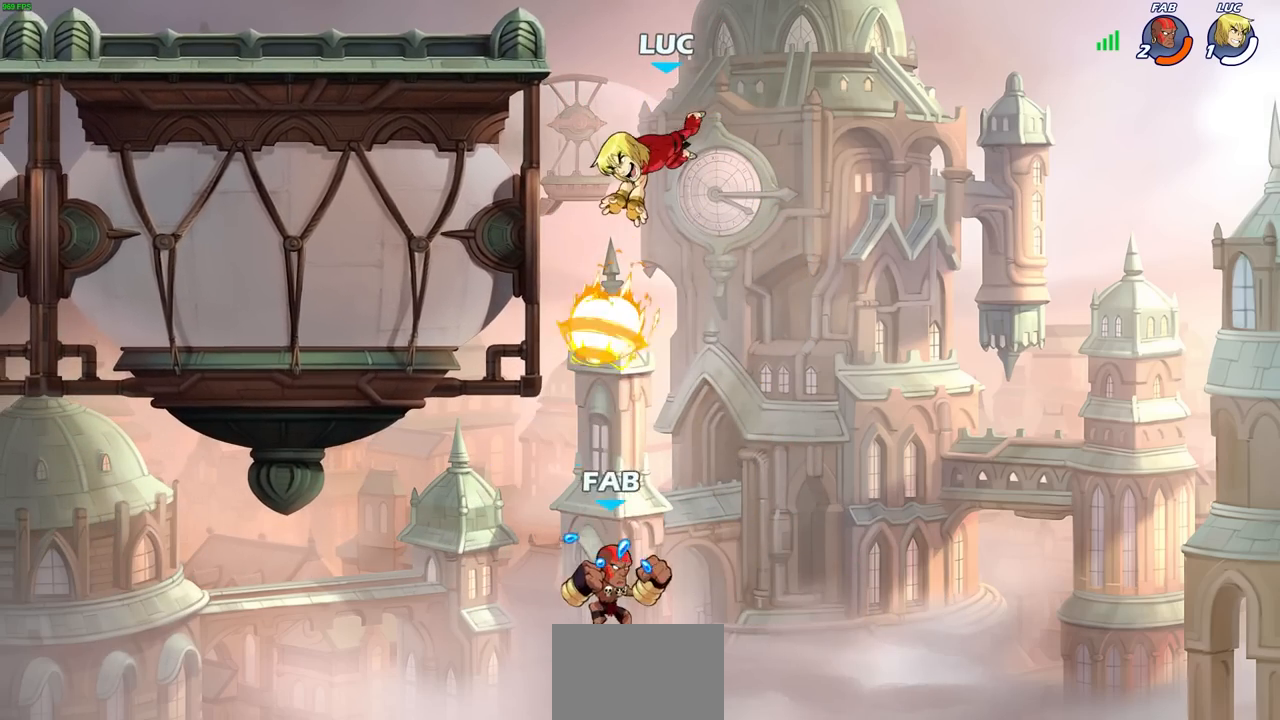
{"buttons": ["CROSS"], "left_stick": "center", "right_stick": "center", "events": [[400, "CROSS", "down"]]}
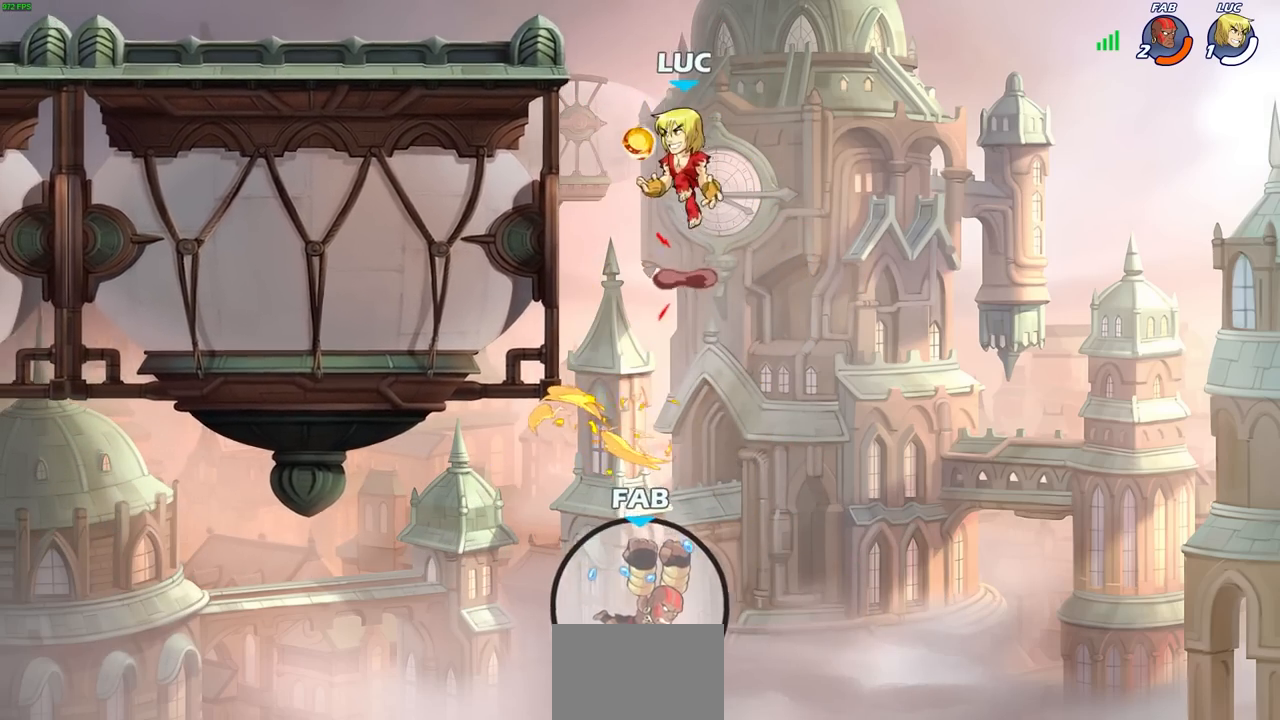
{"buttons": [], "left_stick": "center", "right_stick": "center", "events": [[17, "CROSS", "up"], [117, "CIRCLE", "down"], [183, "CIRCLE", "up"]]}
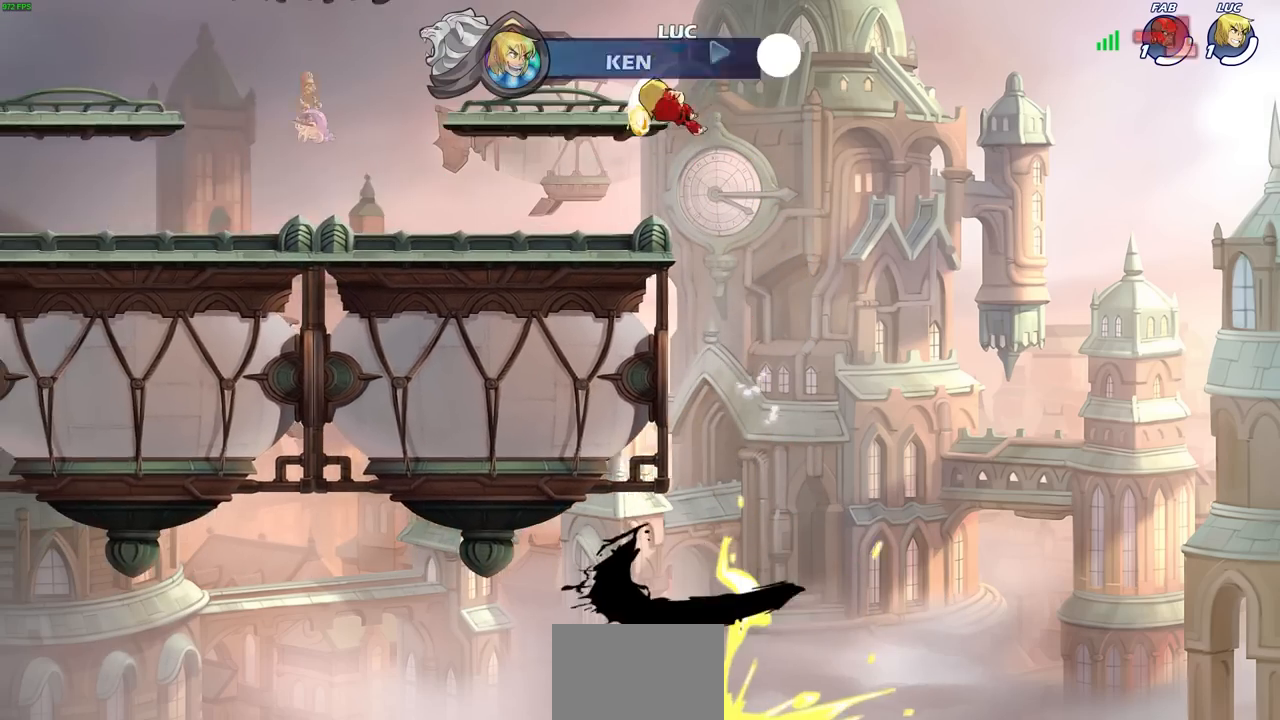
{"buttons": [], "left_stick": "left", "right_stick": "center", "events": [[333, "left_stick", "left"]]}
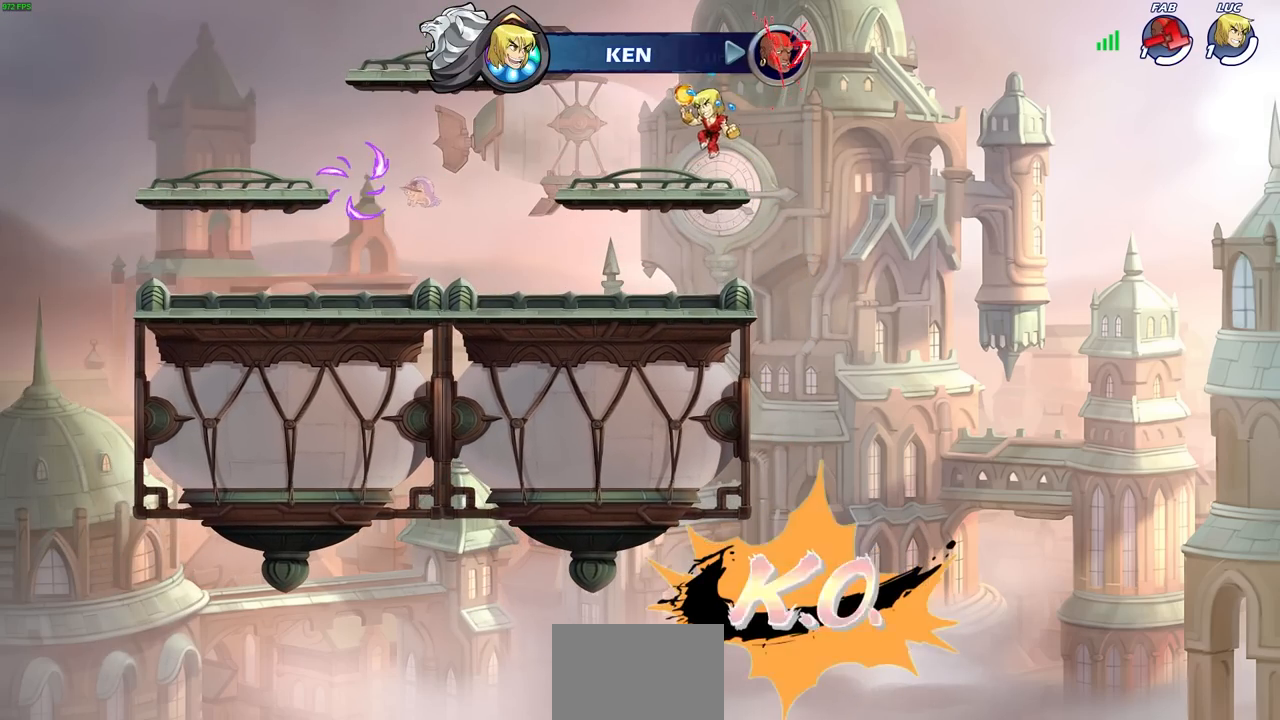
{"buttons": ["CIRCLE"], "left_stick": "center", "right_stick": "center", "events": [[233, "R2", "down"], [300, "CIRCLE", "down"], [317, "left_stick", "center"], [383, "R2", "up"]]}
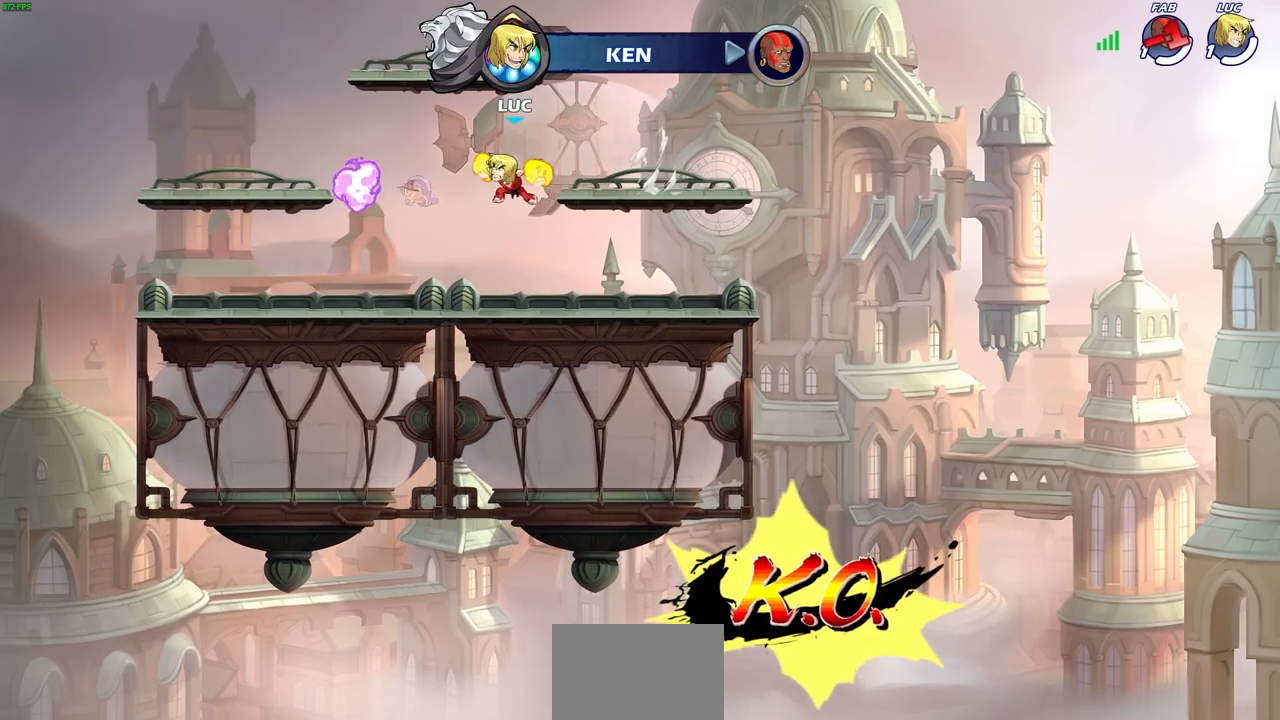
{"buttons": [], "left_stick": "center", "right_stick": "center", "events": [[283, "CIRCLE", "up"]]}
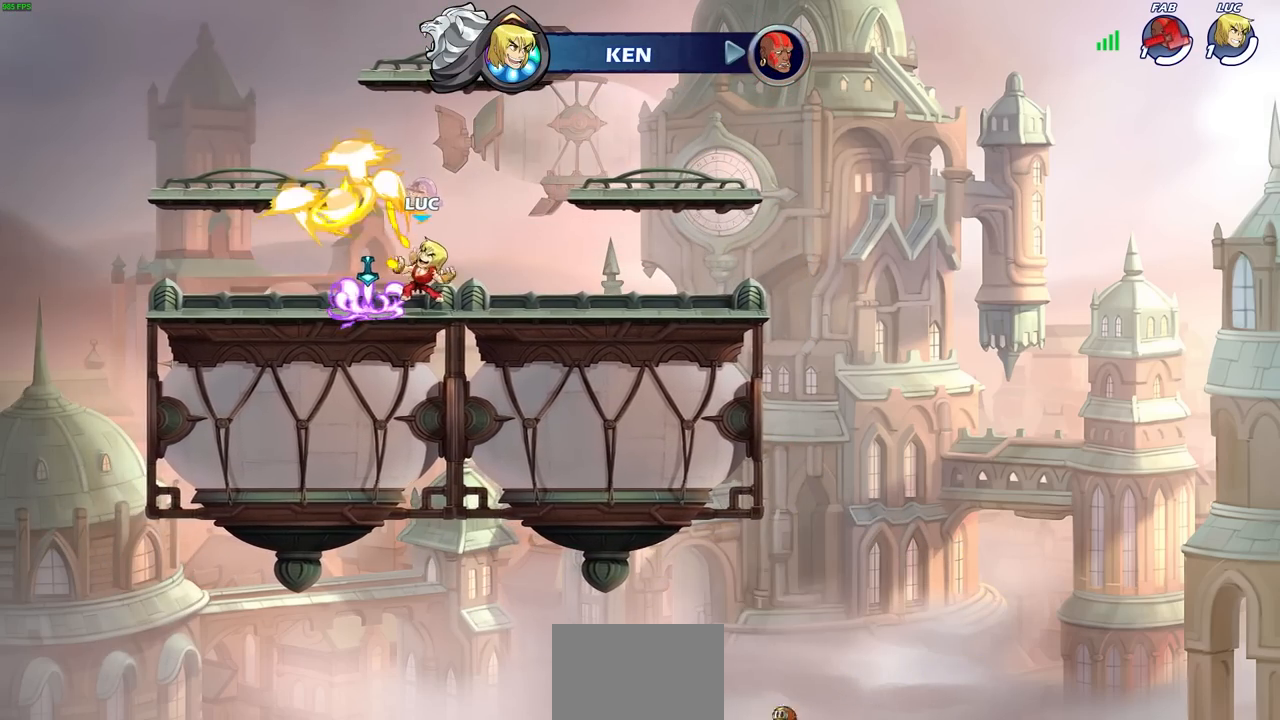
{"buttons": [], "left_stick": "center", "right_stick": "center", "events": []}
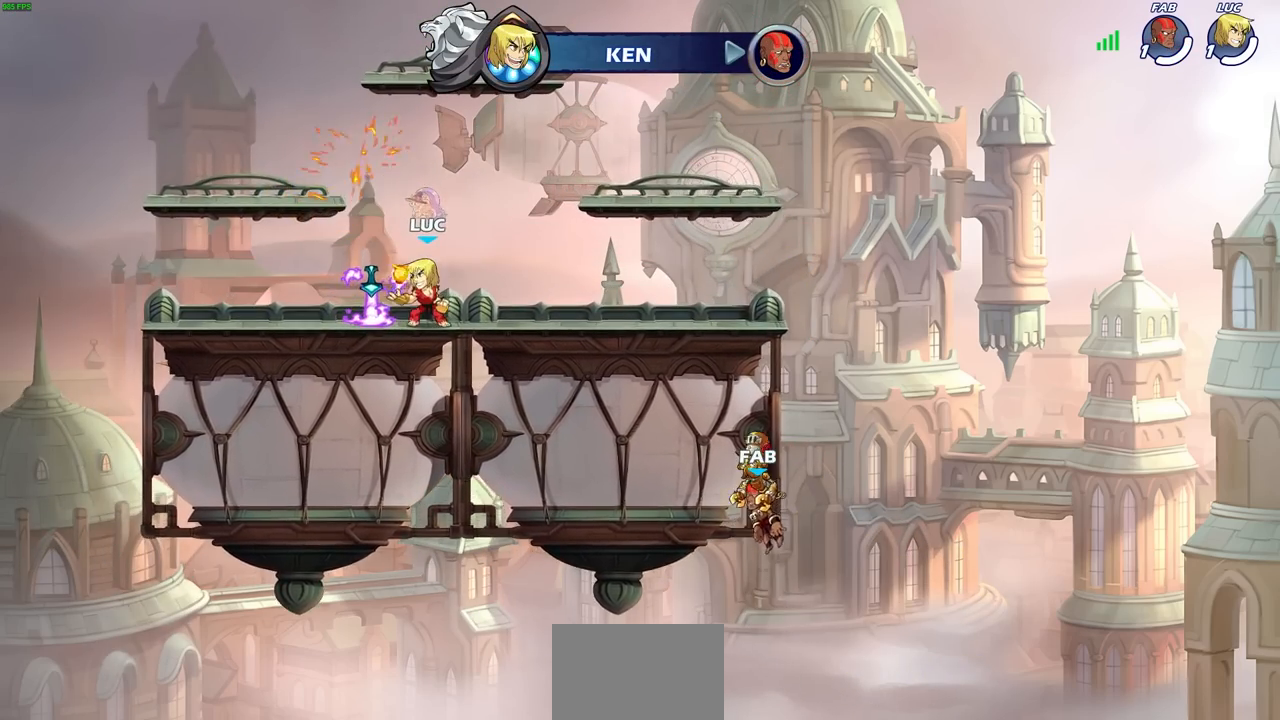
{"buttons": [], "left_stick": "center", "right_stick": "center", "events": [[133, "left_stick", "right"], [200, "left_stick", "center"]]}
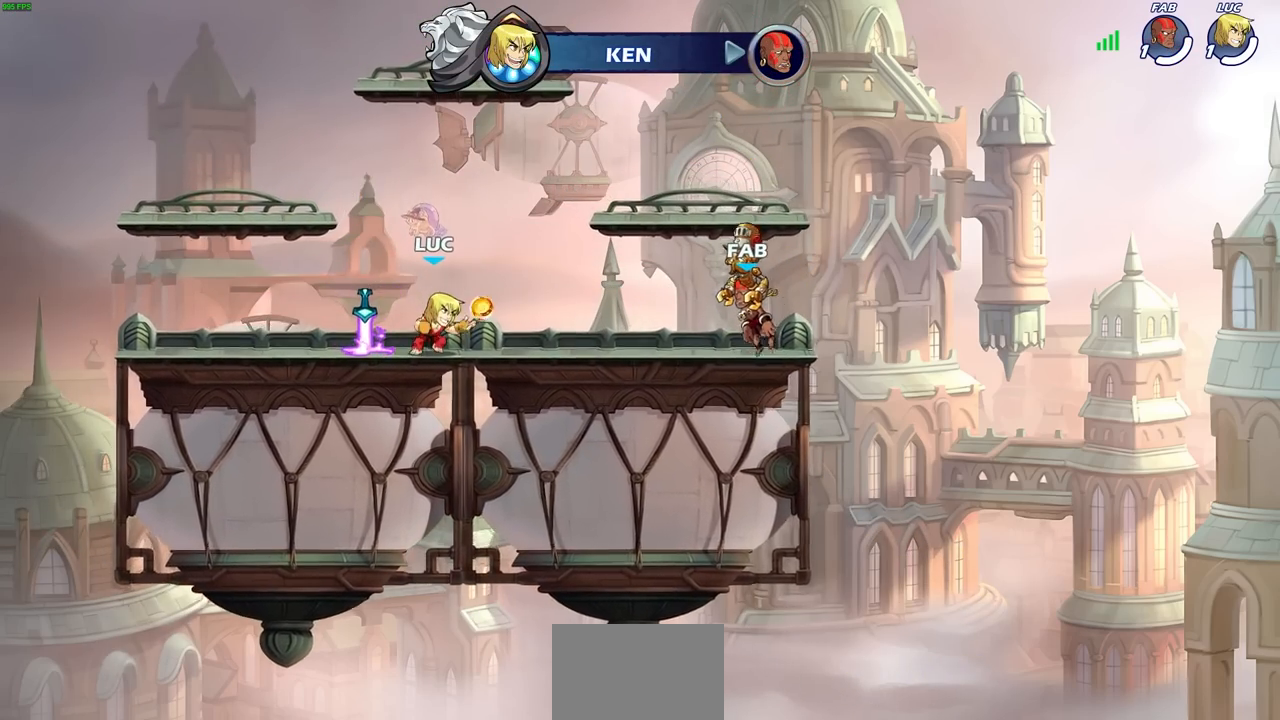
{"buttons": ["CIRCLE"], "left_stick": "center", "right_stick": "center", "events": [[500, "CIRCLE", "down"]]}
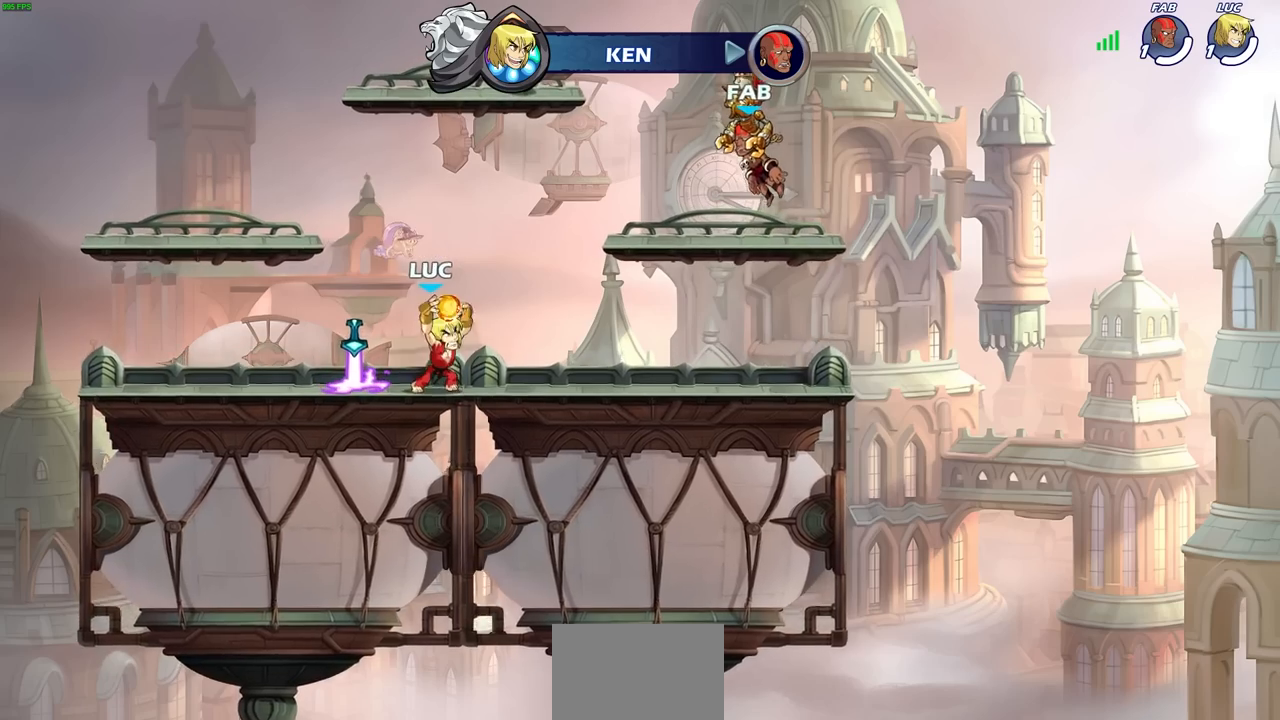
{"buttons": ["CIRCLE"], "left_stick": "center", "right_stick": "center", "events": []}
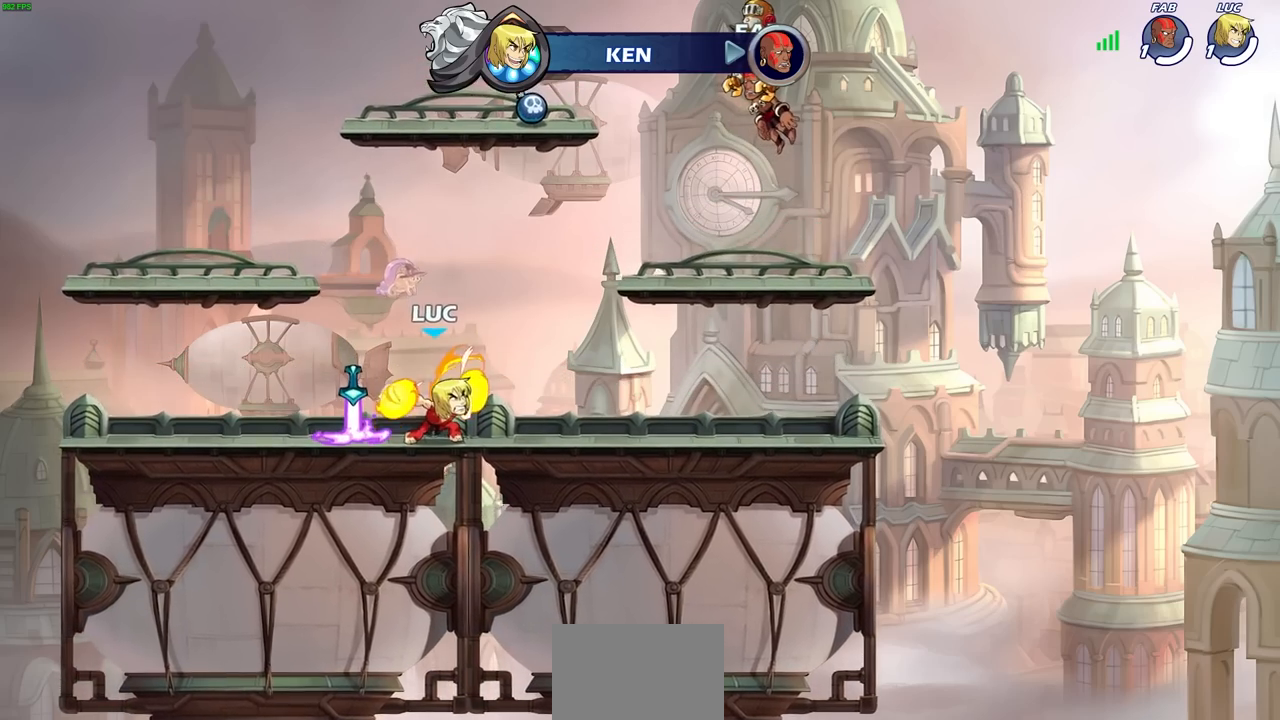
{"buttons": [], "left_stick": "center", "right_stick": "center", "events": [[433, "CIRCLE", "up"]]}
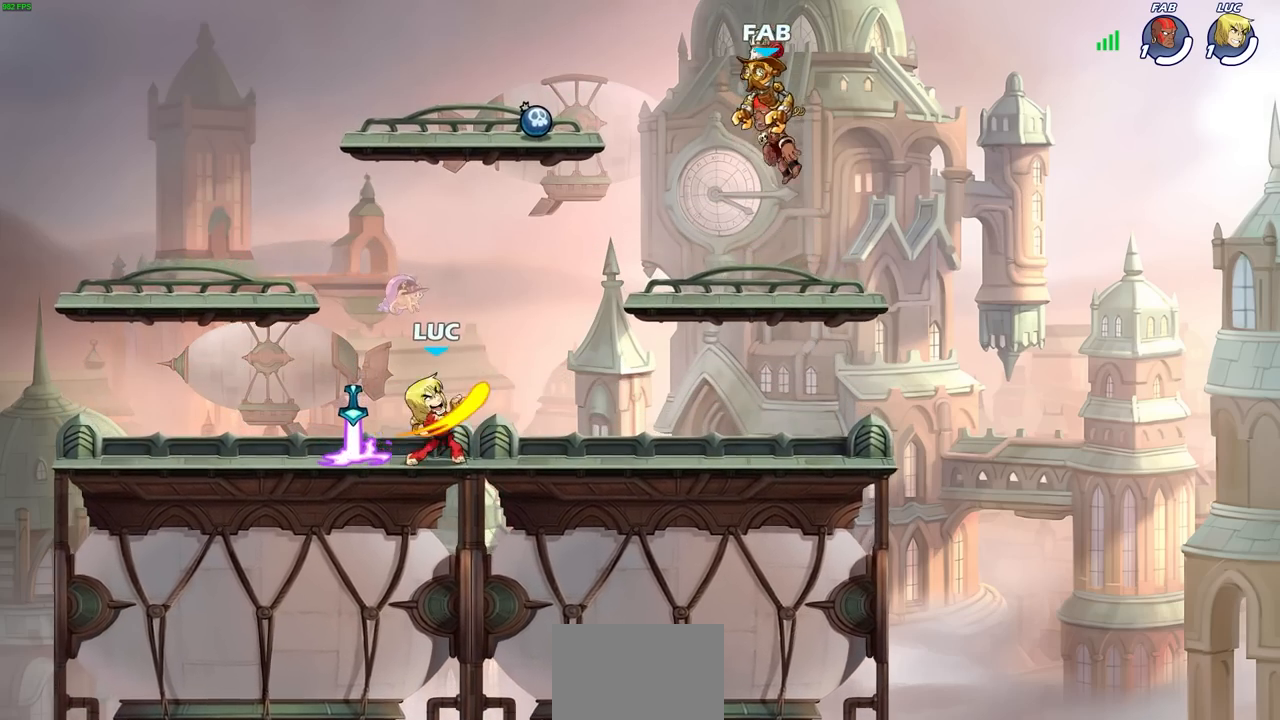
{"buttons": [], "left_stick": "center", "right_stick": "center", "events": []}
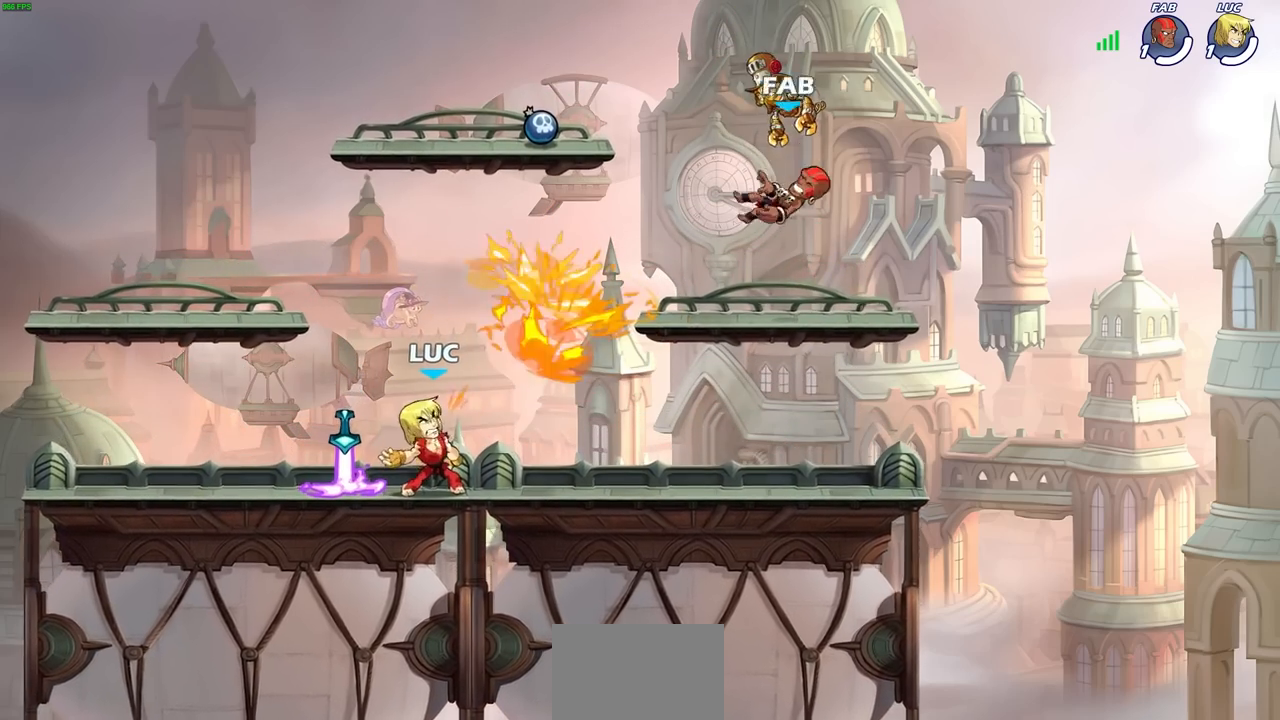
{"buttons": [], "left_stick": "right", "right_stick": "center", "events": [[217, "left_stick", "right"]]}
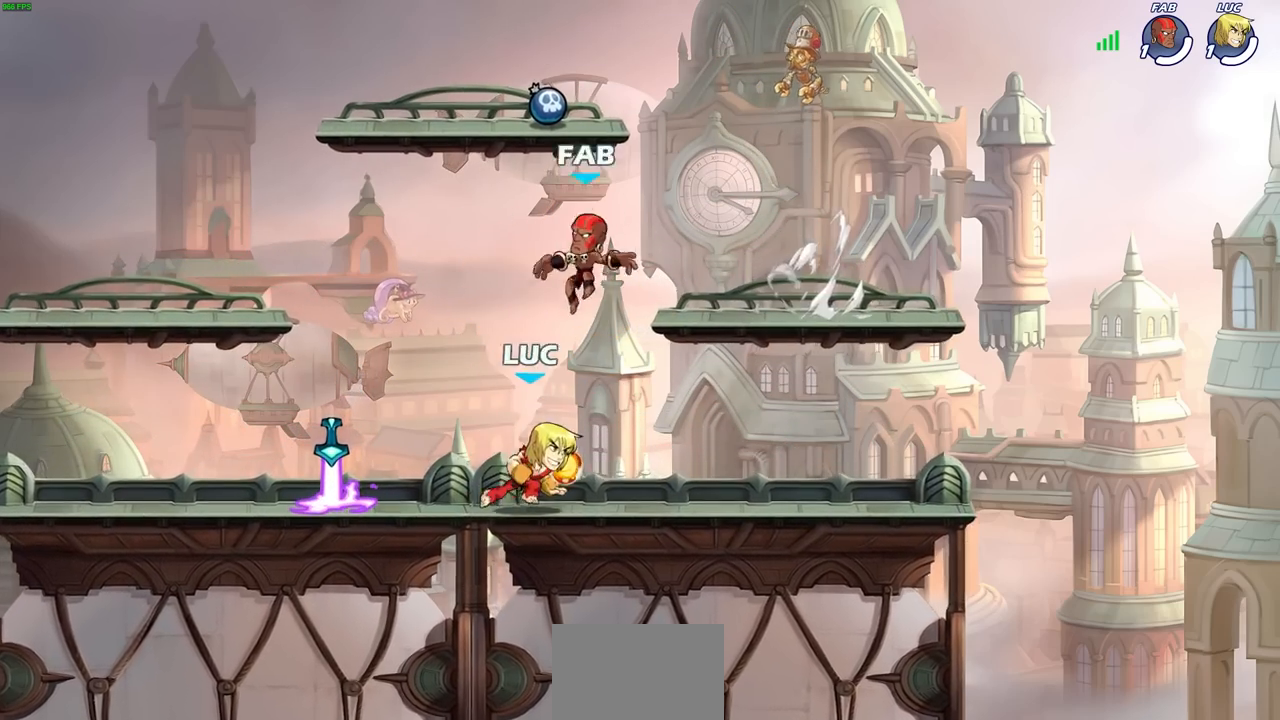
{"buttons": ["CIRCLE"], "left_stick": "center", "right_stick": "center", "events": [[83, "left_stick", "left"], [117, "CIRCLE", "down"], [217, "left_stick", "center"]]}
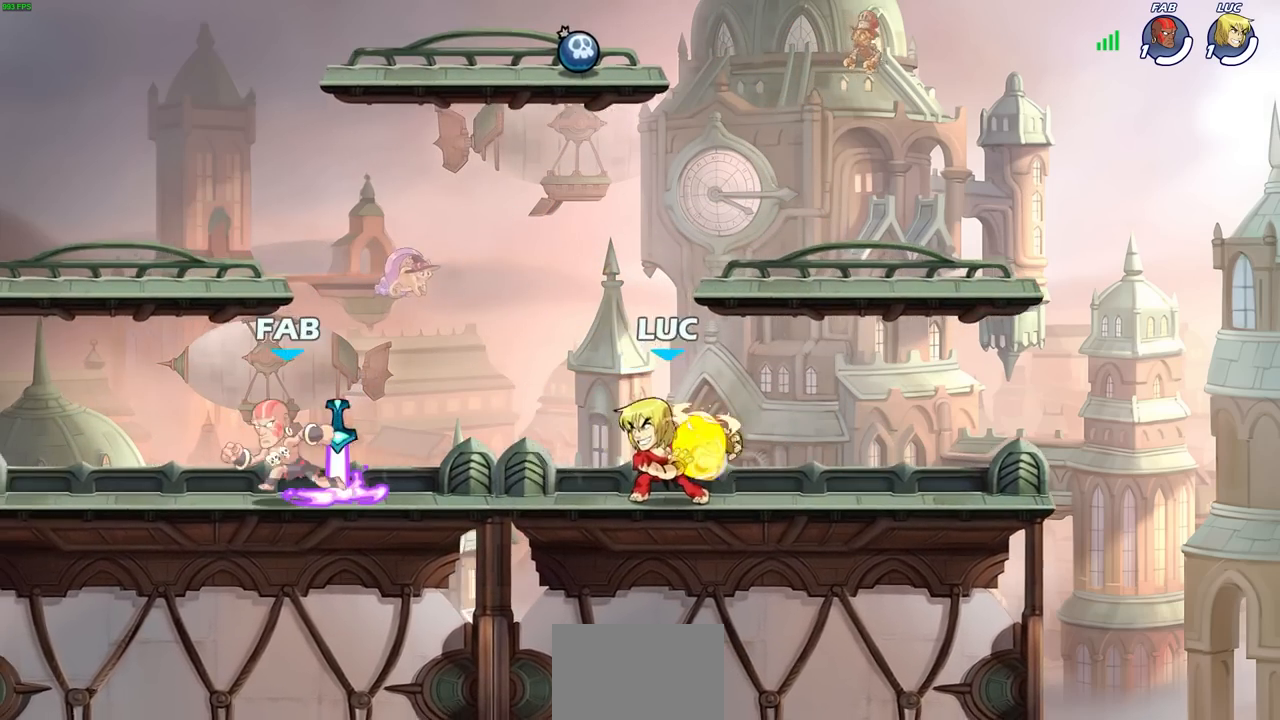
{"buttons": [], "left_stick": "center", "right_stick": "center", "events": [[50, "CIRCLE", "up"]]}
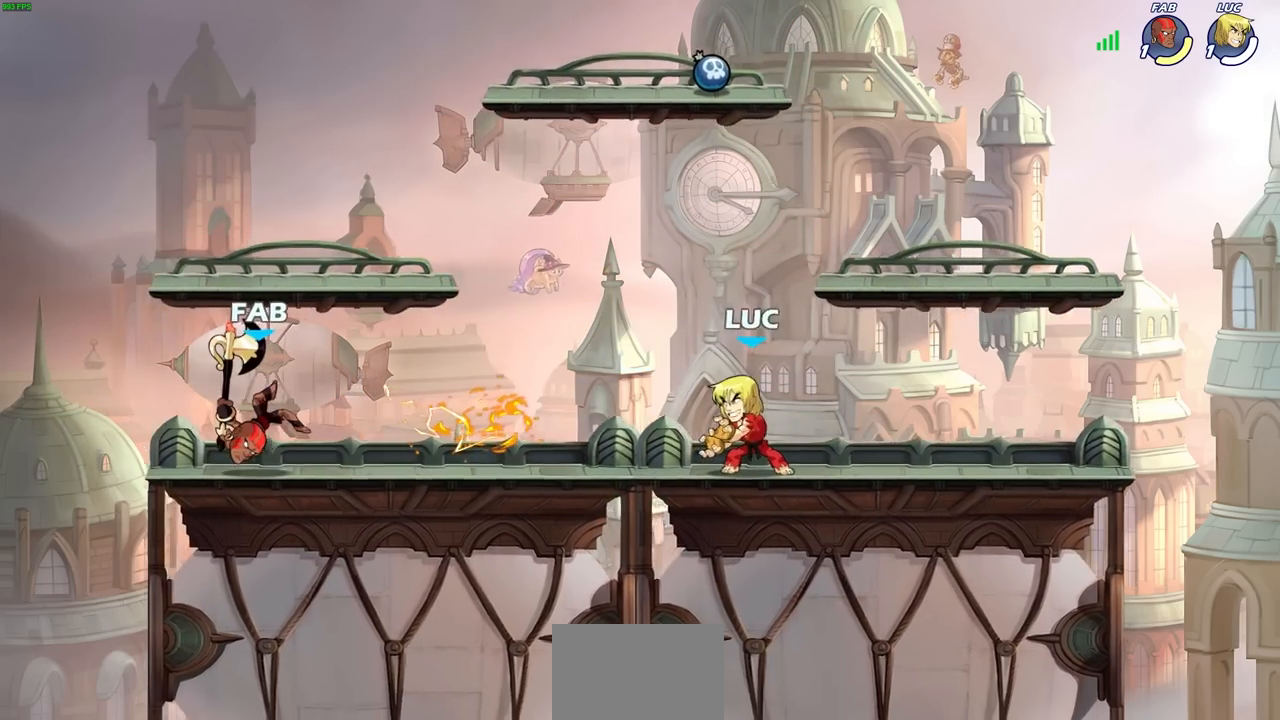
{"buttons": ["CIRCLE", "R2"], "left_stick": "down-left", "right_stick": "center", "events": [[417, "left_stick", "down-left"], [450, "R2", "down"], [483, "CIRCLE", "down"]]}
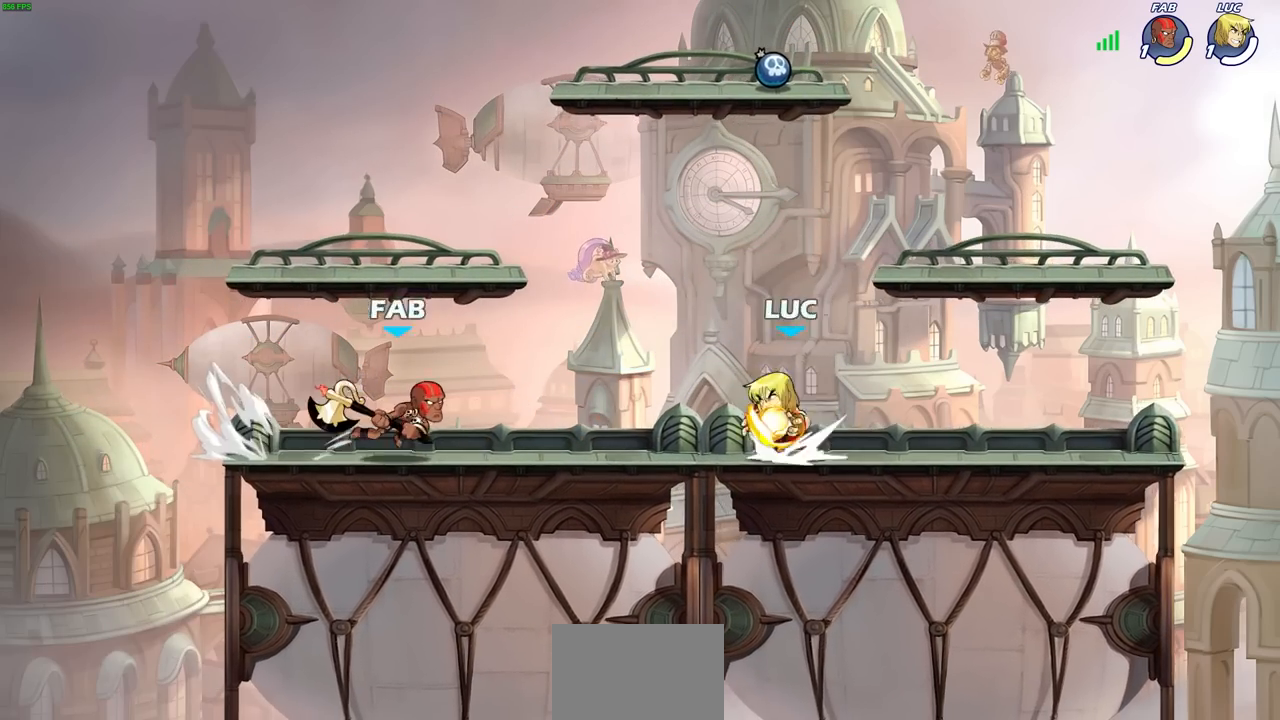
{"buttons": [], "left_stick": "center", "right_stick": "center", "events": [[67, "R2", "up"], [100, "CIRCLE", "up"], [150, "left_stick", "center"]]}
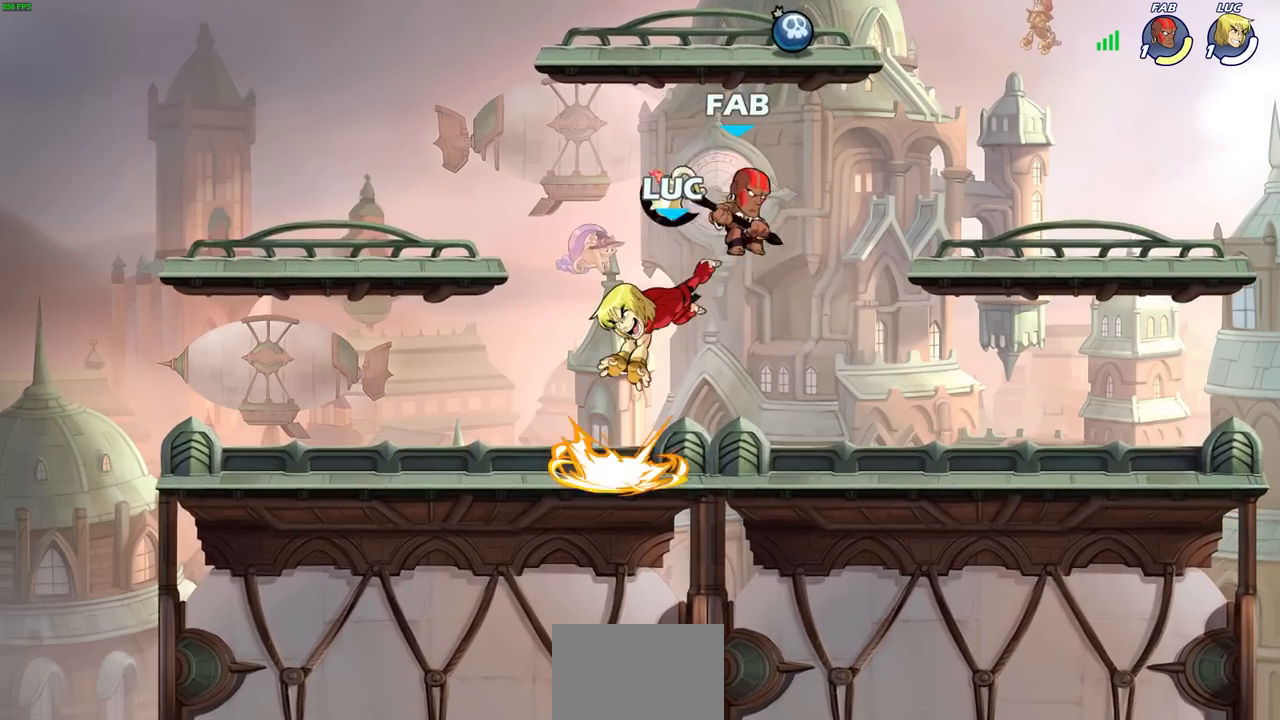
{"buttons": ["CROSS", "R2"], "left_stick": "up", "right_stick": "center", "events": [[233, "left_stick", "right"], [367, "CROSS", "down"], [400, "R2", "down"], [433, "left_stick", "up"]]}
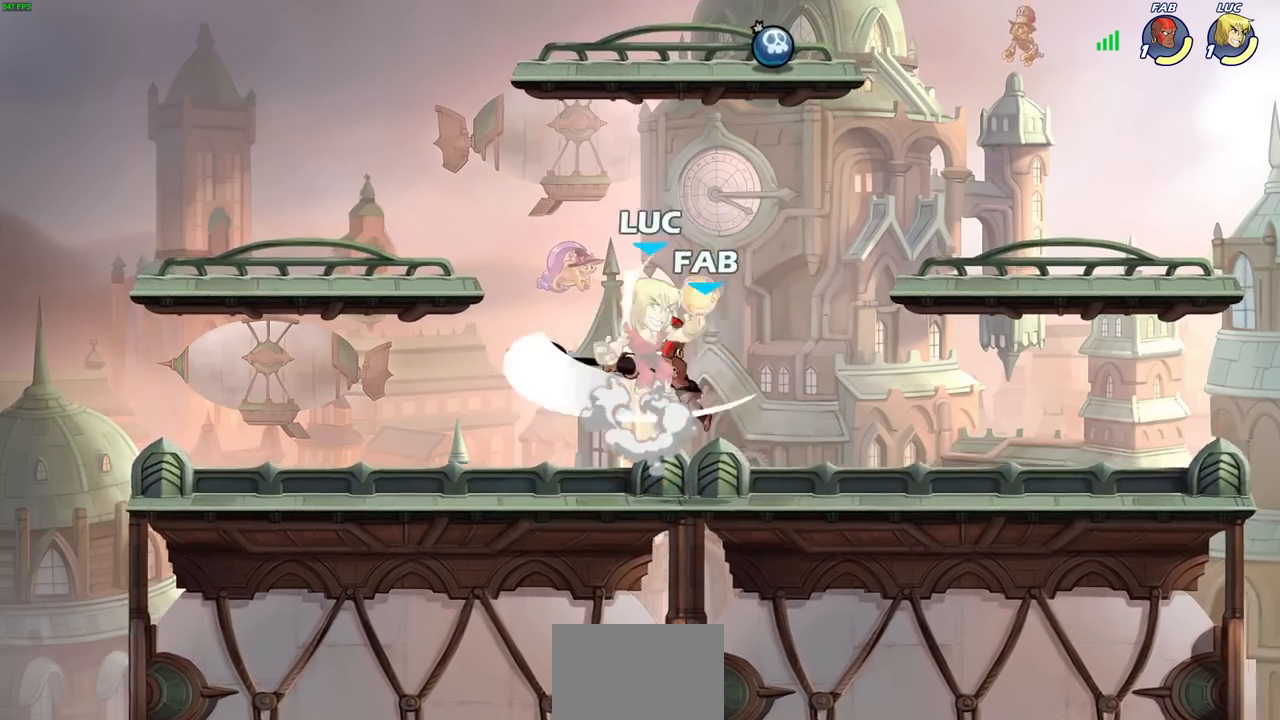
{"buttons": [], "left_stick": "right", "right_stick": "center", "events": [[33, "left_stick", "left"], [117, "CROSS", "up"], [150, "R2", "up"], [150, "left_stick", "down-left"], [333, "left_stick", "right"]]}
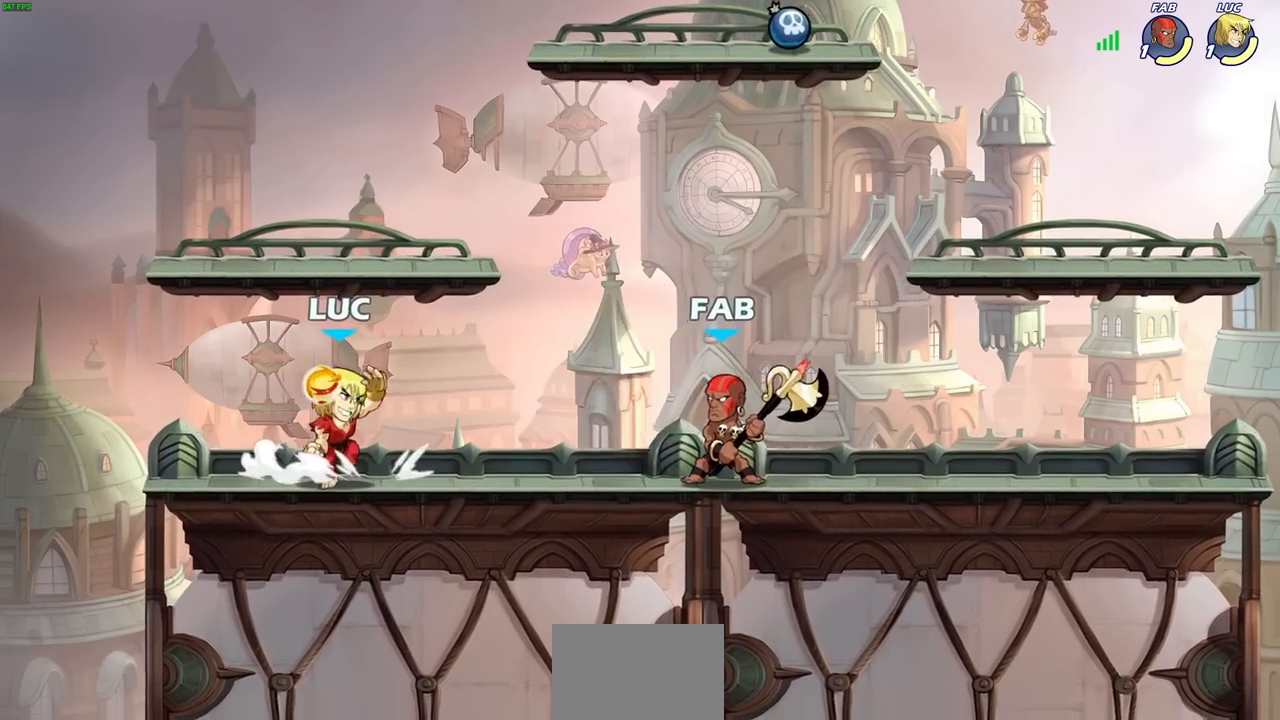
{"buttons": [], "left_stick": "down", "right_stick": "center", "events": [[17, "SQUARE", "down"], [100, "SQUARE", "up"], [100, "left_stick", "center"], [467, "left_stick", "down"]]}
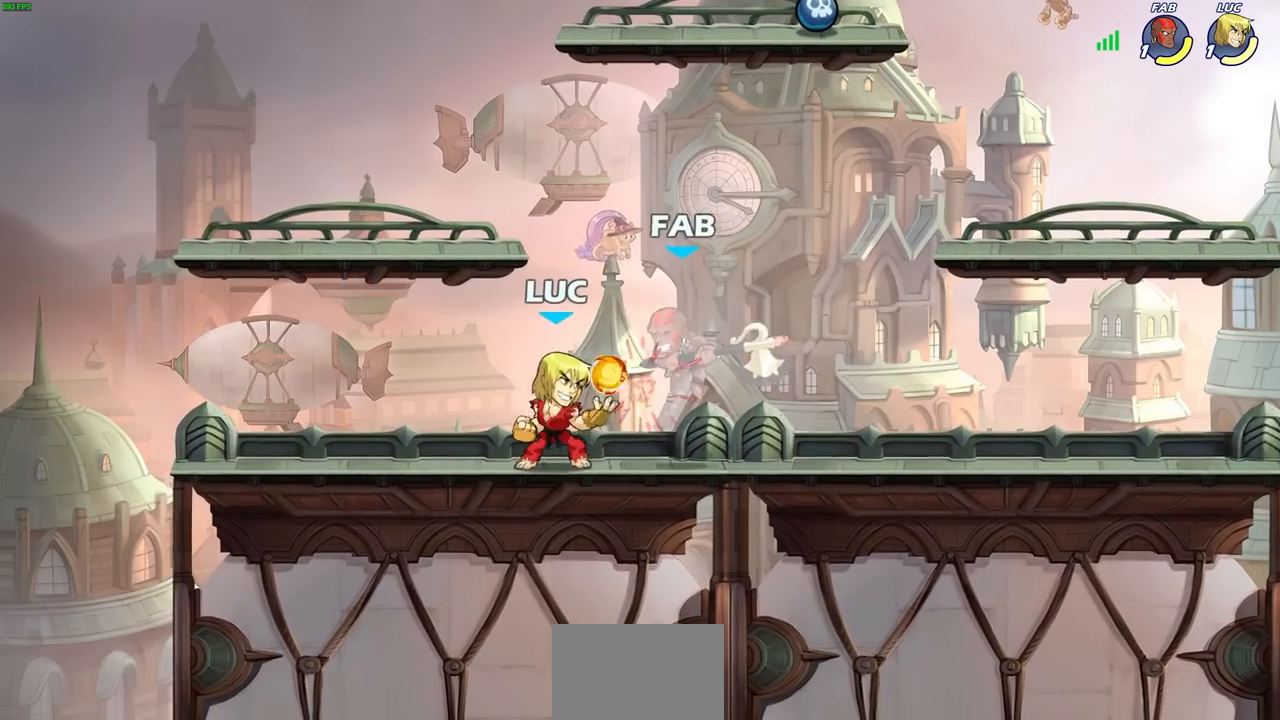
{"buttons": [], "left_stick": "center", "right_stick": "center", "events": [[17, "SQUARE", "down"], [100, "SQUARE", "up"], [100, "left_stick", "center"]]}
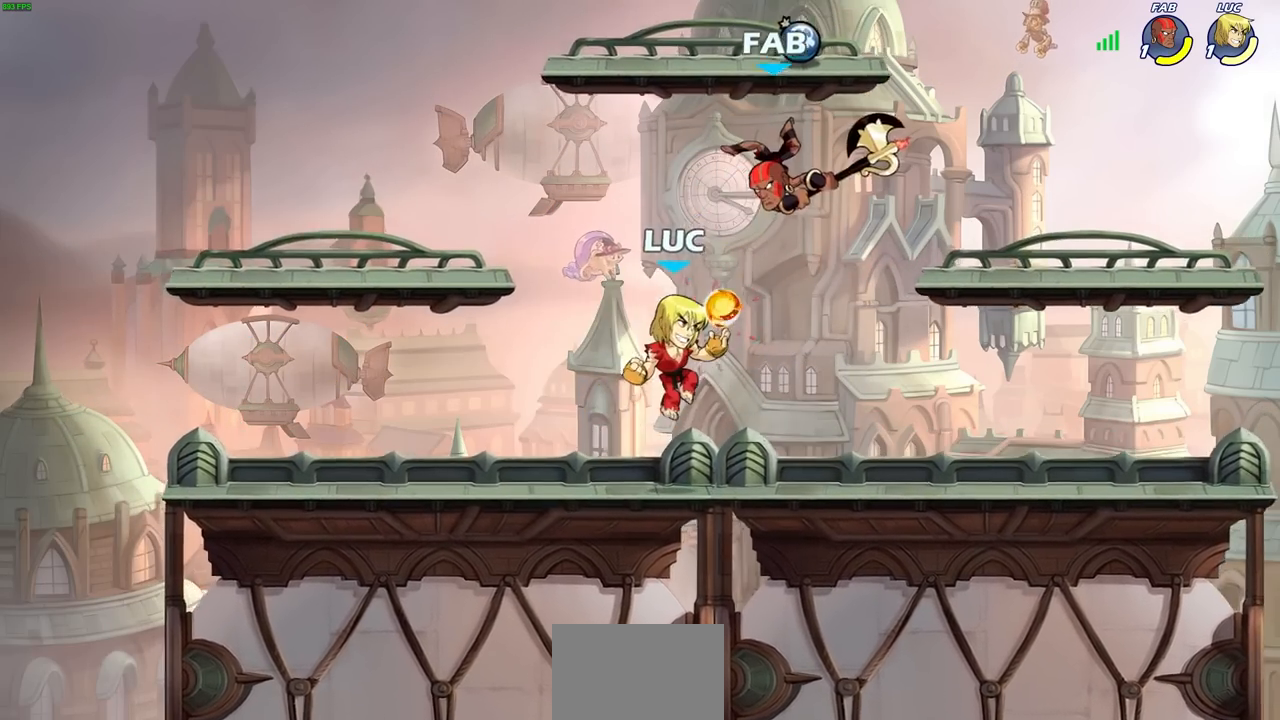
{"buttons": [], "left_stick": "center", "right_stick": "center", "events": [[50, "R2", "down"], [67, "CIRCLE", "down"], [133, "CIRCLE", "up"], [150, "R2", "up"]]}
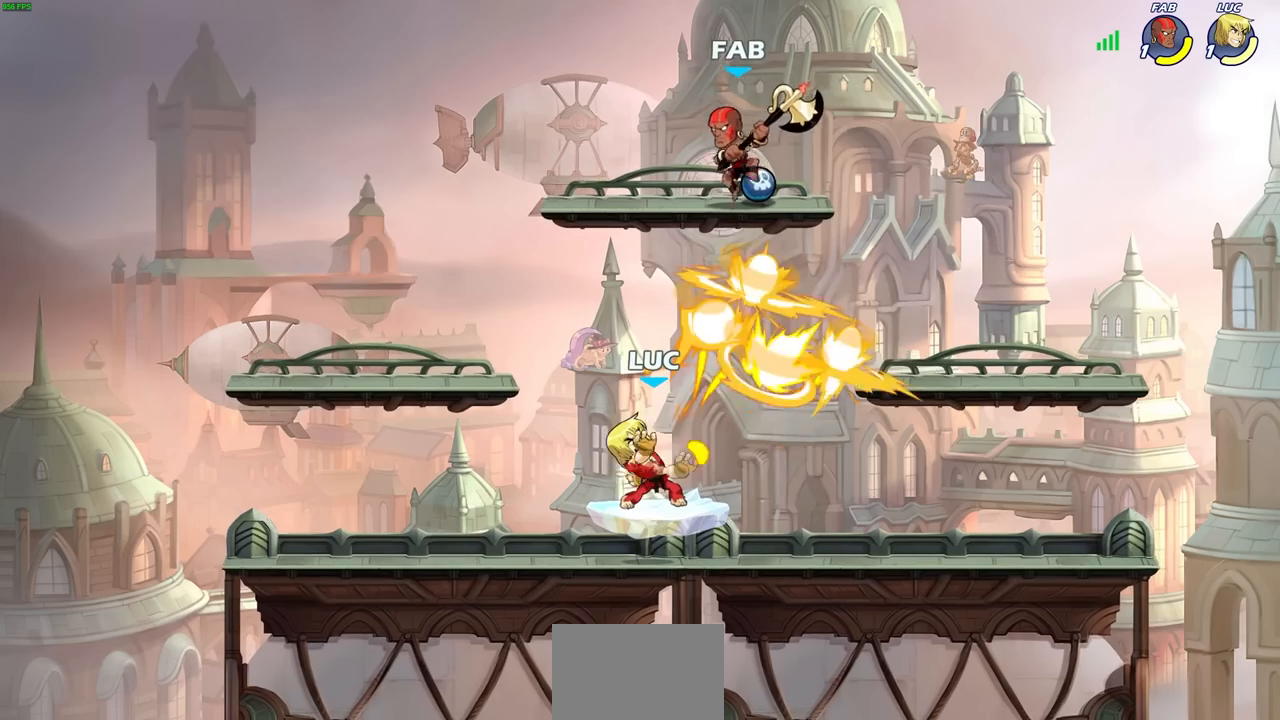
{"buttons": [], "left_stick": "center", "right_stick": "center", "events": []}